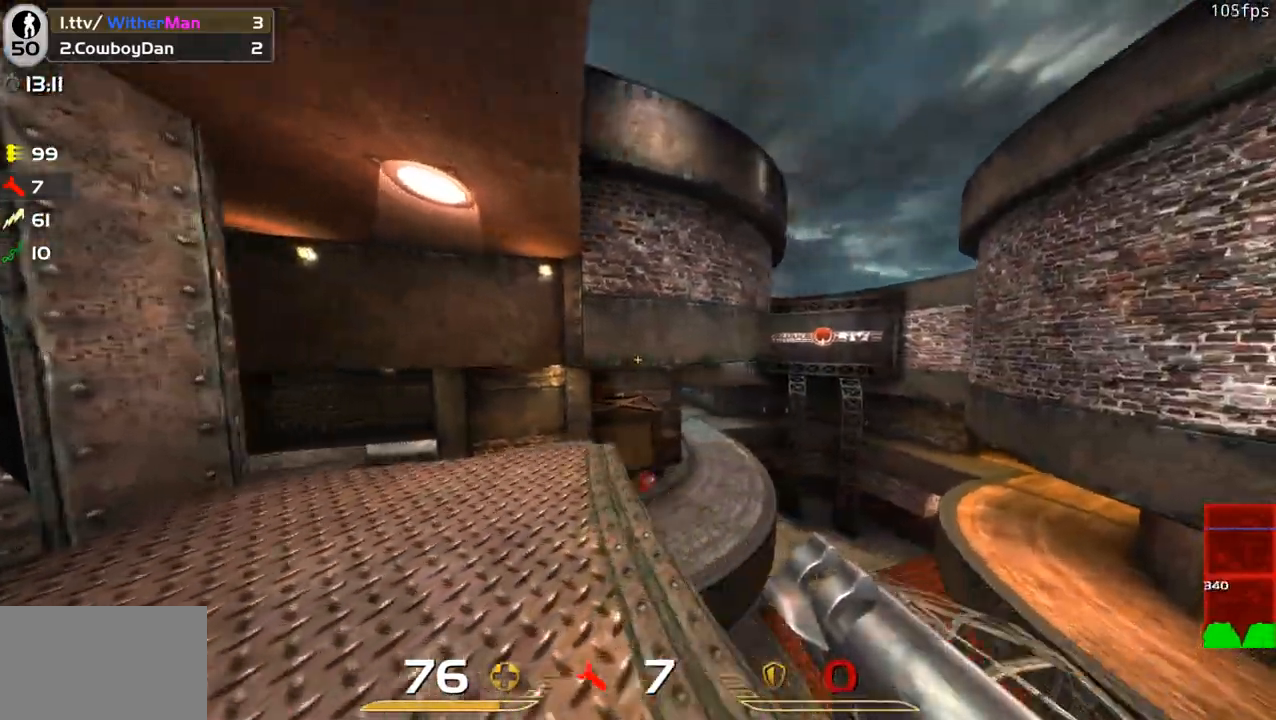
Gameplay with keyboard and mouse; each line is a JSON object with the keys and mouse buttons held at the frame after it. "events" lists presses ("down") and releases ("up") of "1", "2", "3", "4", "5", "a", "alt", "c", "caps_lock", "ctrl", "d", "e", "f", "g", "q", "r", "s", "shift", "space", "t", "tab", "v", "w", "x", "z", "mouse_left", "mouse_wheel" and "mouse_right" between this image and that frame as [ms after this image, input, new state], when the widget could be followed in between. "mouse_left", "mouse_wheel", "mouse_right" = the "left", "wheel", "right" buttons of the "mouse" list. No other keys are recorded. "wheel" means that the mouse wheel is clicked or scrolled. Not read: mouse_move.
{"keys": ["d", "w"], "mouse": [], "events": [[16, "a", "down"], [16, "d", "up"], [150, "a", "up"], [200, "d", "down"]]}
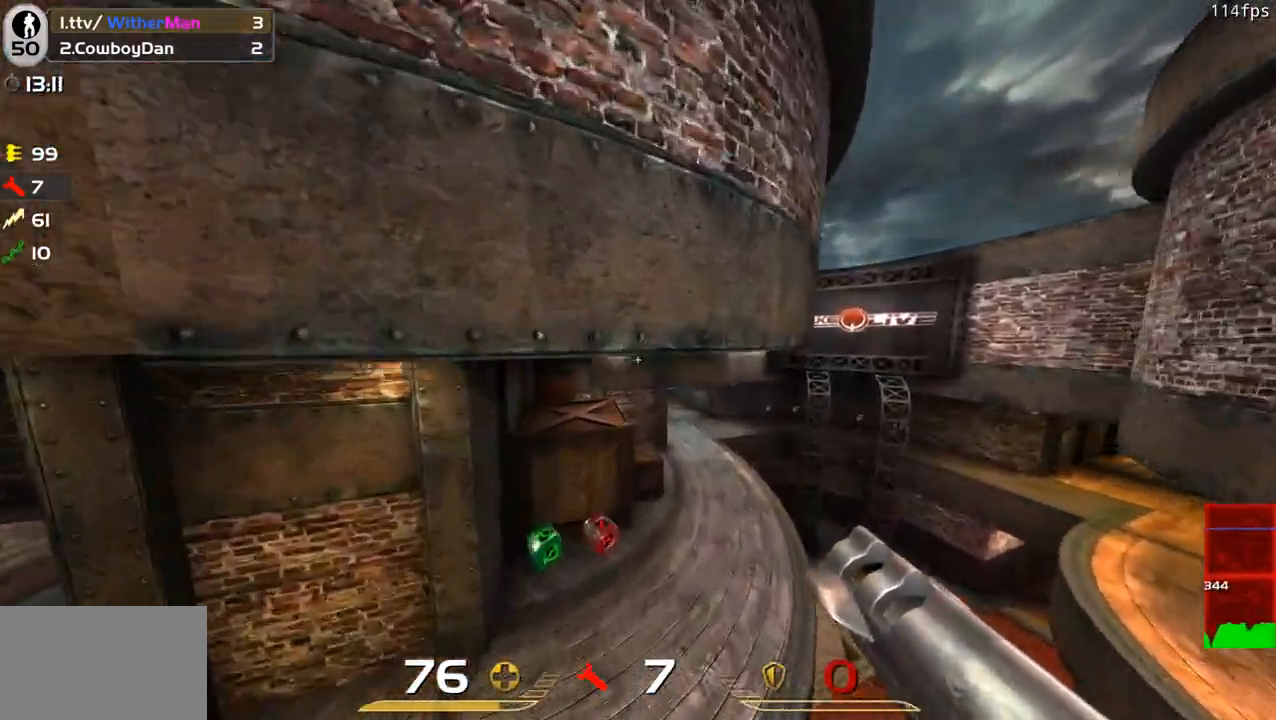
{"keys": ["d", "space", "w"], "mouse": [], "events": [[116, "d", "up"], [216, "d", "down"], [450, "space", "down"]]}
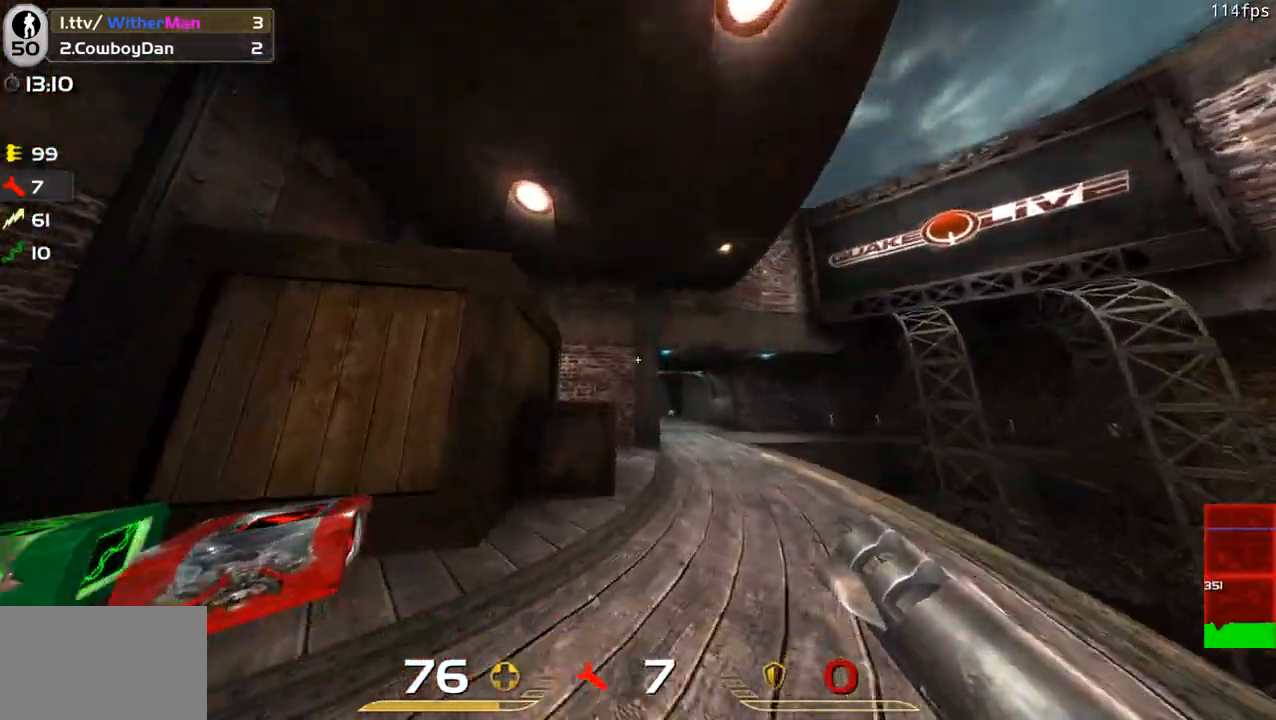
{"keys": ["d"], "mouse": [], "events": [[183, "space", "up"], [233, "d", "up"], [283, "d", "down"], [383, "w", "up"]]}
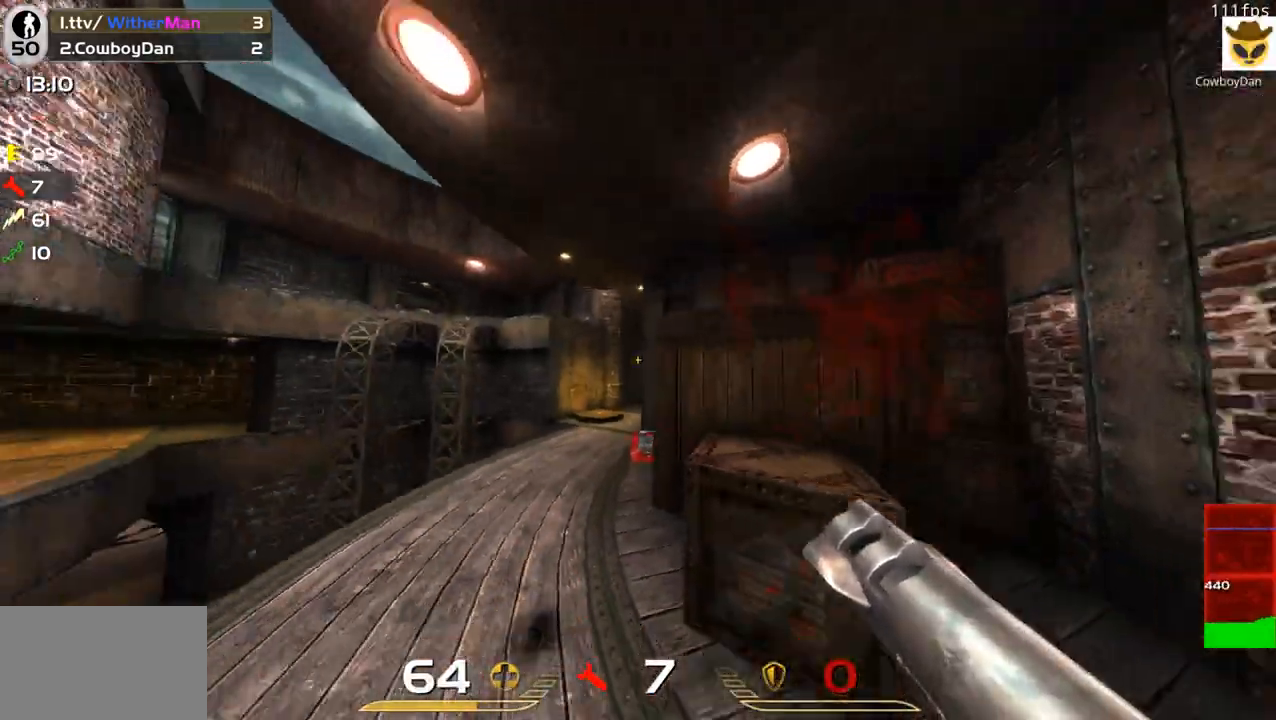
{"keys": ["s"], "mouse": [], "events": [[16, "s", "down"], [483, "d", "up"]]}
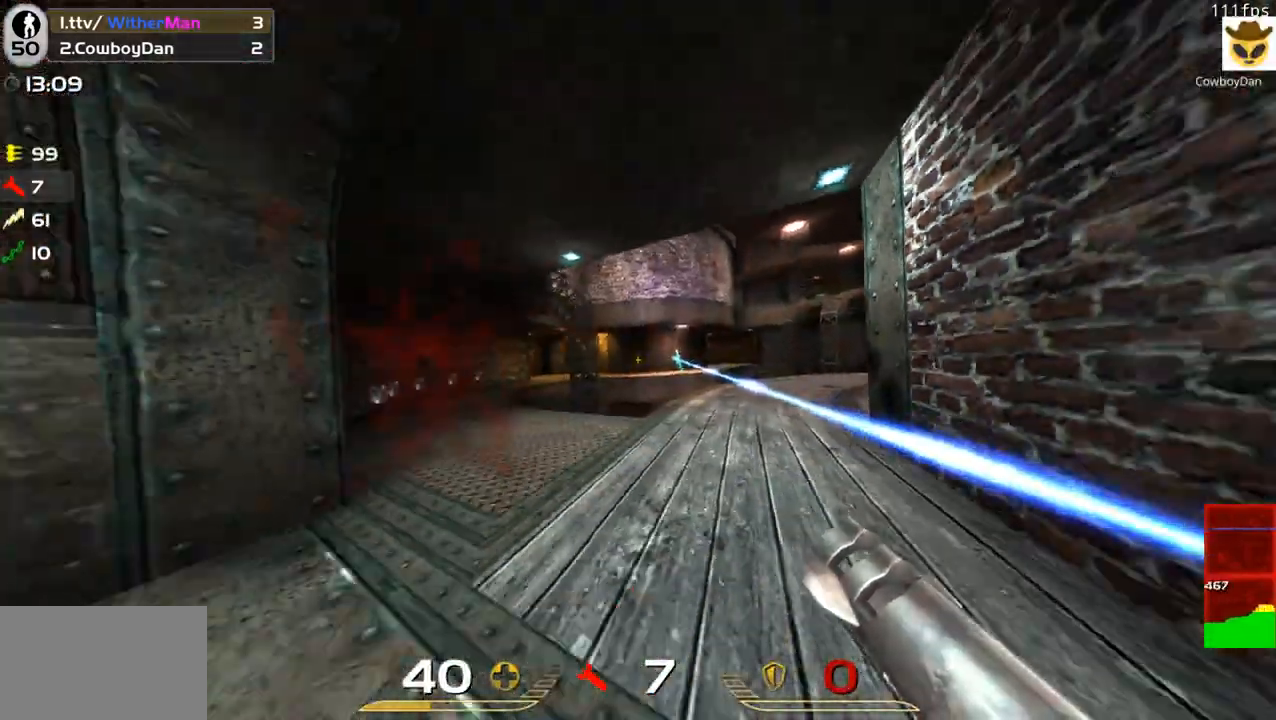
{"keys": ["a"], "mouse": [], "events": [[116, "s", "up"], [166, "d", "down"], [266, "a", "down"], [266, "d", "up"], [266, "mouse_left", "down"], [350, "mouse_left", "up"], [400, "mouse_left", "down"], [500, "mouse_left", "up"]]}
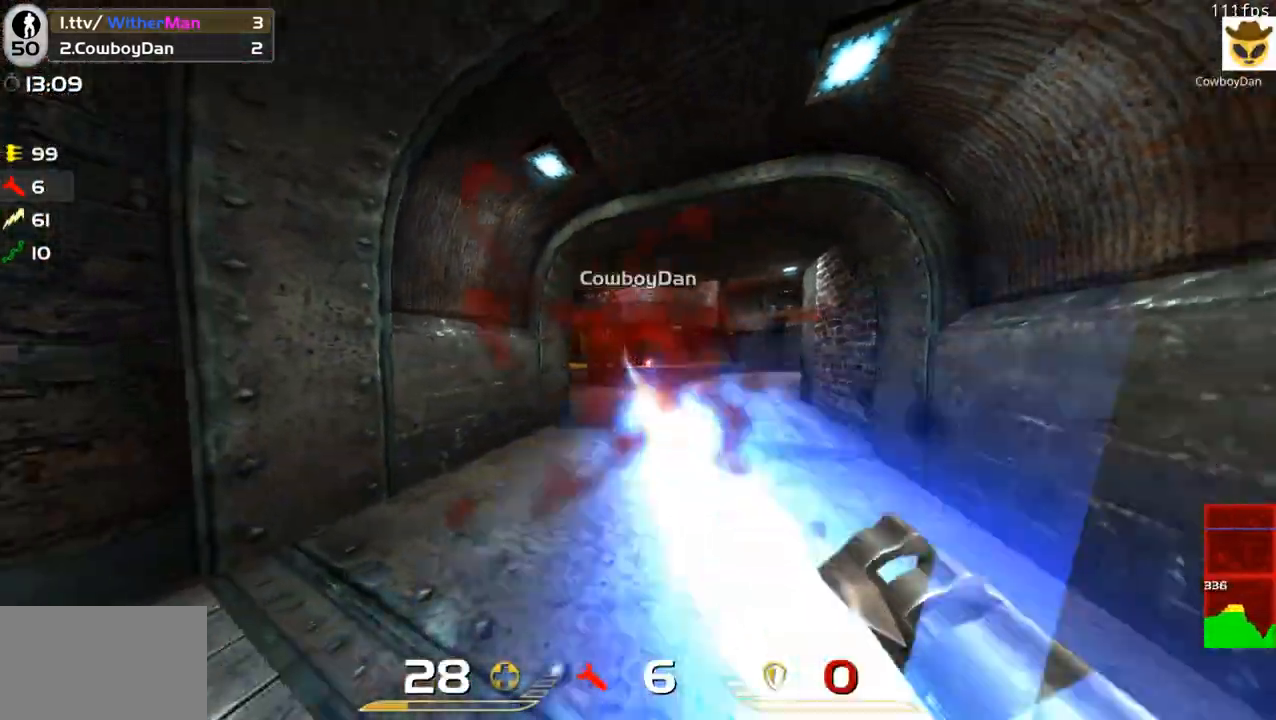
{"keys": ["w"], "mouse": [], "events": [[50, "s", "down"], [100, "mouse_left", "down"], [133, "a", "up"], [133, "d", "down"], [133, "mouse_left", "up"], [233, "s", "up"], [333, "w", "down"], [466, "d", "up"]]}
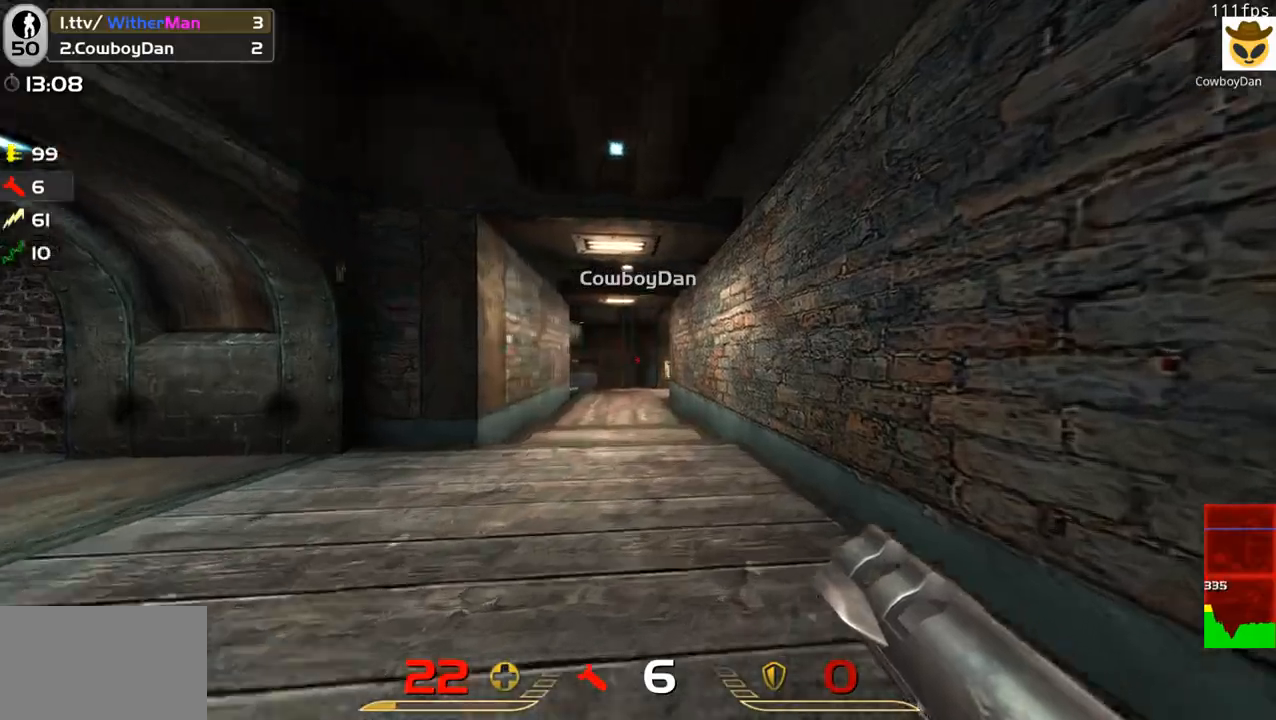
{"keys": ["d", "w"], "mouse": [], "events": [[100, "a", "down"], [150, "space", "down"], [350, "d", "down"], [350, "space", "up"], [433, "a", "up"]]}
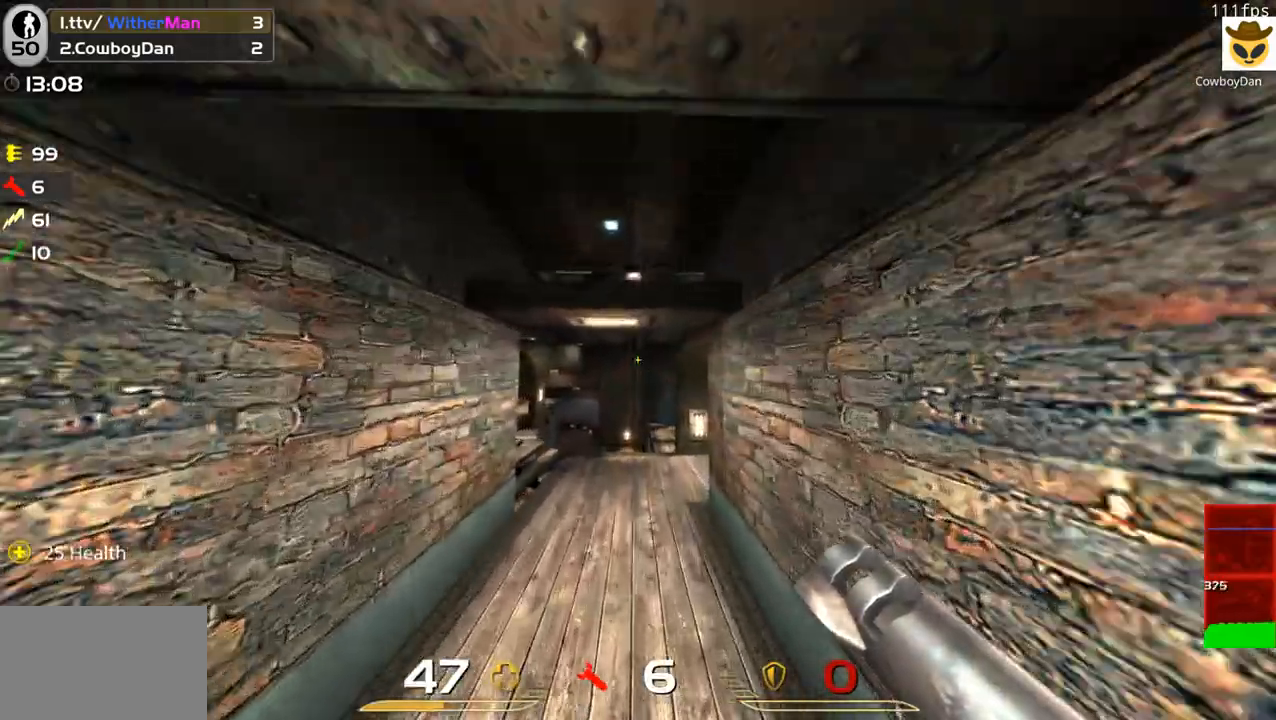
{"keys": ["w"], "mouse": [], "events": [[266, "d", "up"]]}
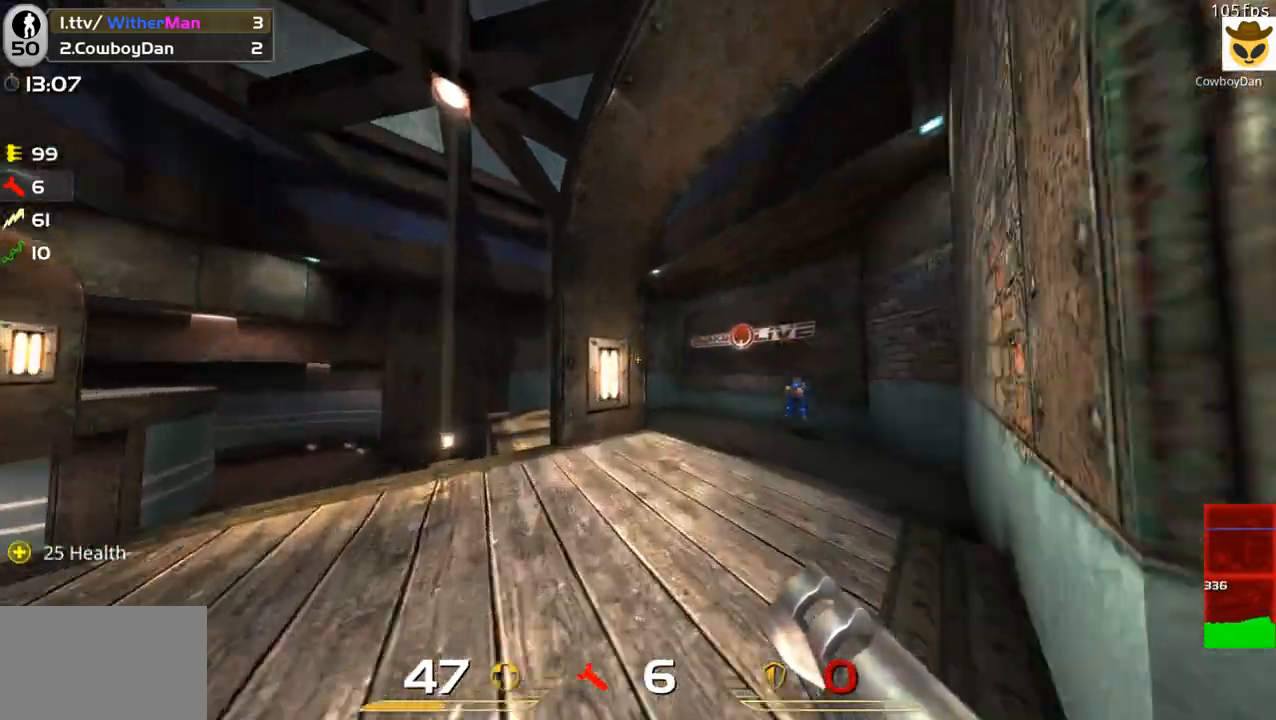
{"keys": ["a", "w"], "mouse": [], "events": [[50, "d", "down"], [233, "a", "down"], [233, "d", "up"], [333, "a", "up"], [466, "a", "down"]]}
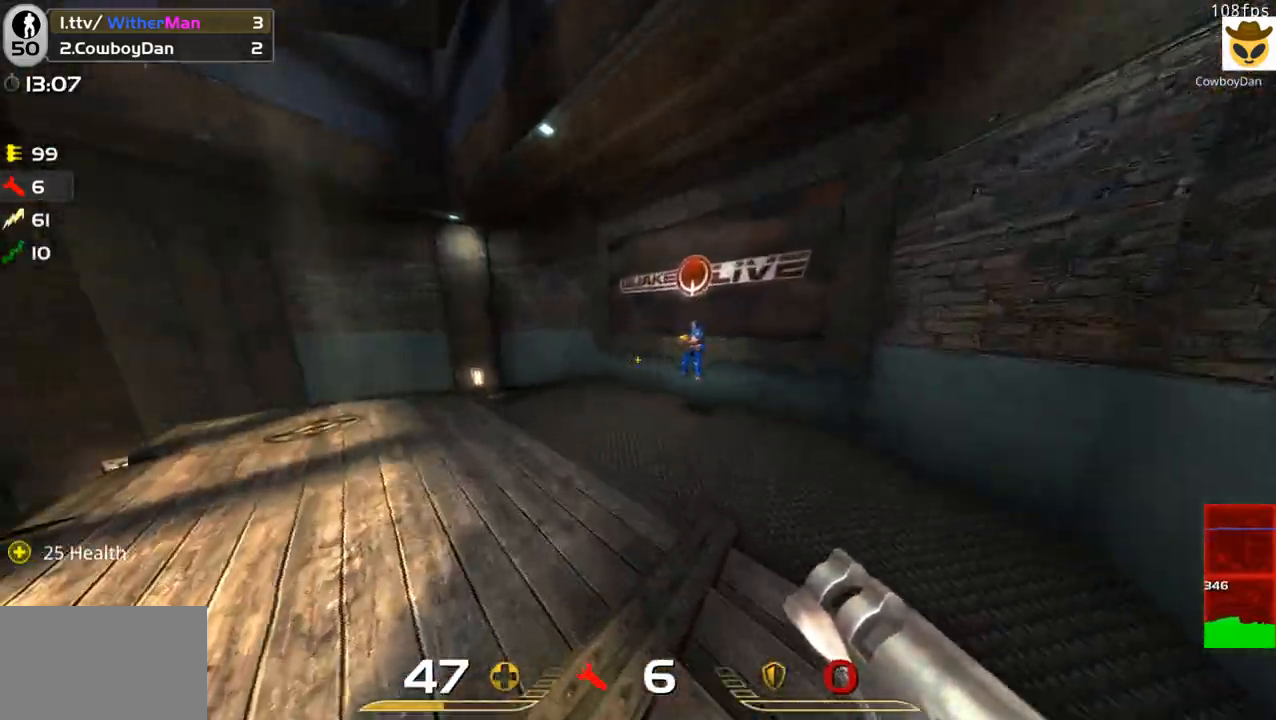
{"keys": ["a", "w"], "mouse": [], "events": []}
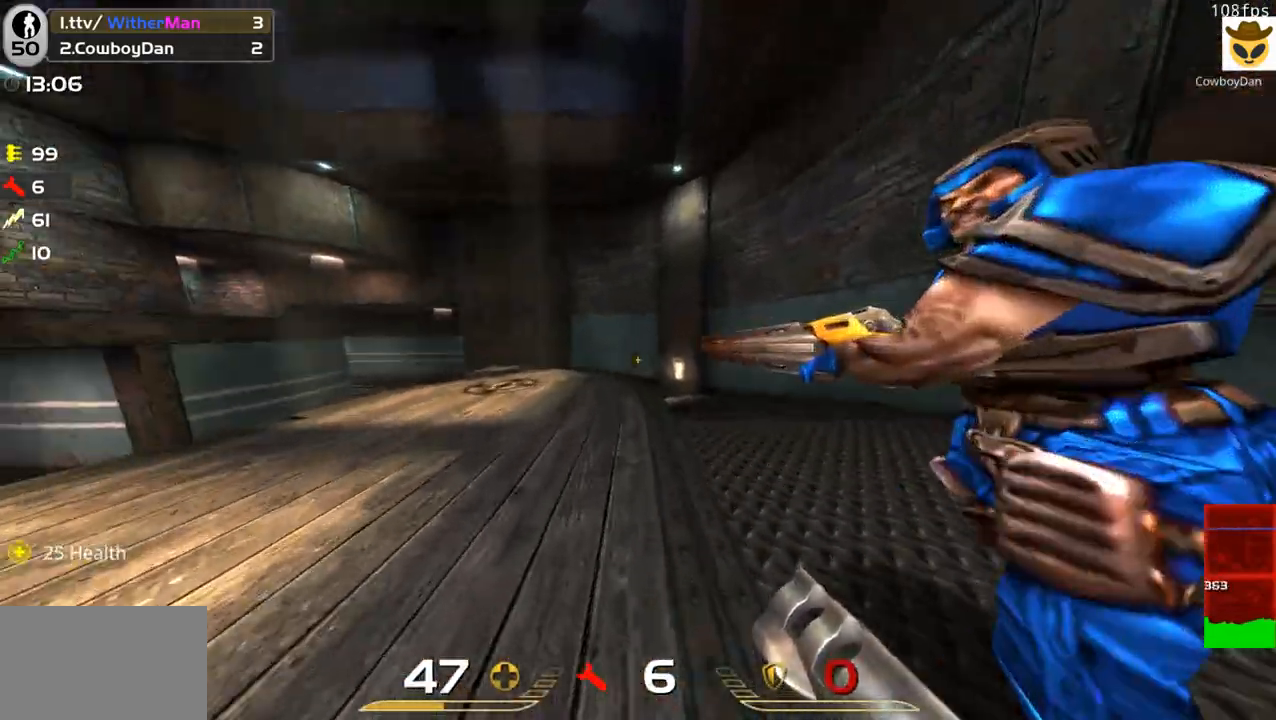
{"keys": ["w"], "mouse": [], "events": [[216, "a", "up"]]}
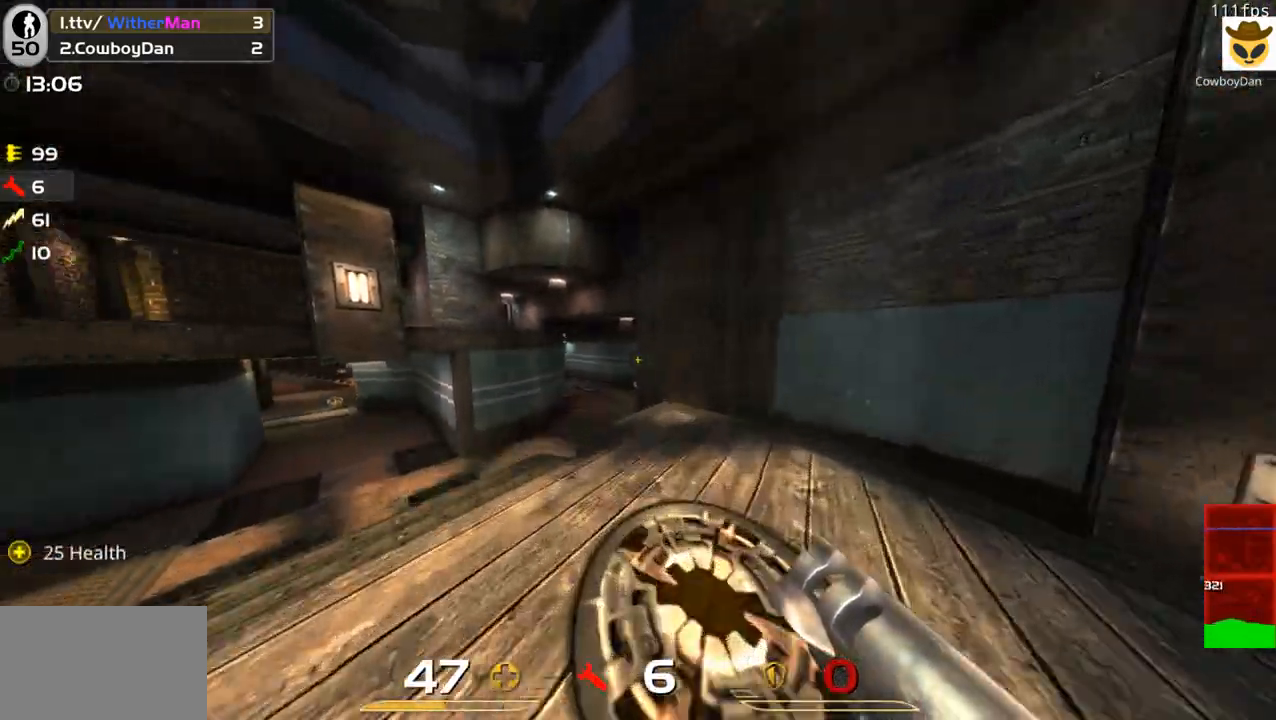
{"keys": ["d", "space", "w"], "mouse": [], "events": [[133, "a", "down"], [233, "a", "up"], [283, "d", "down"], [283, "space", "down"]]}
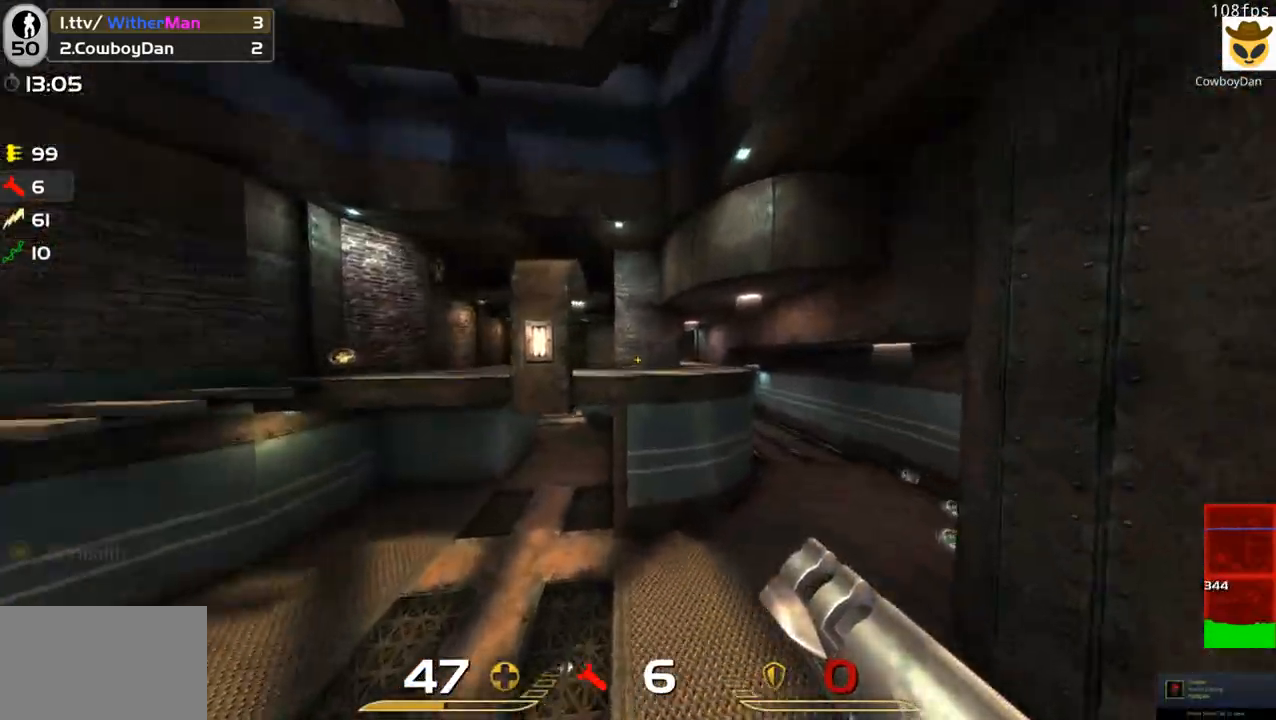
{"keys": ["d", "s"], "mouse": [], "events": [[16, "space", "up"], [116, "w", "up"], [250, "s", "down"]]}
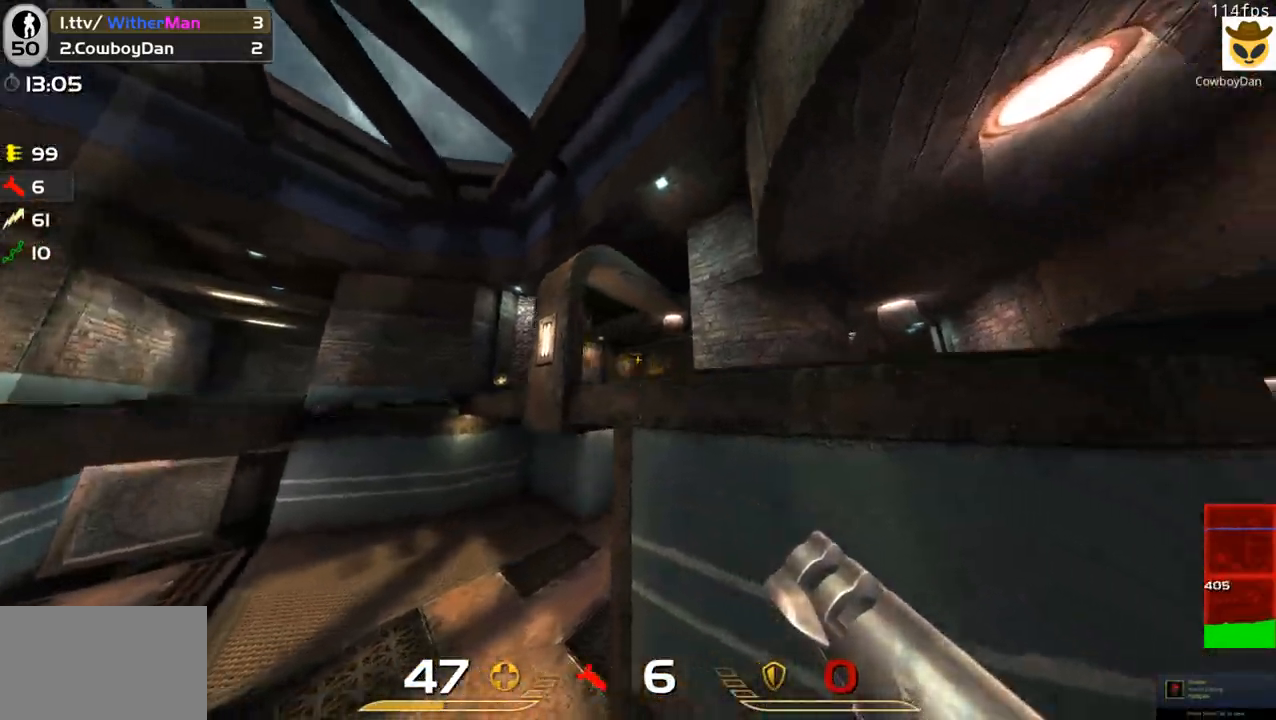
{"keys": ["d", "s"], "mouse": [], "events": []}
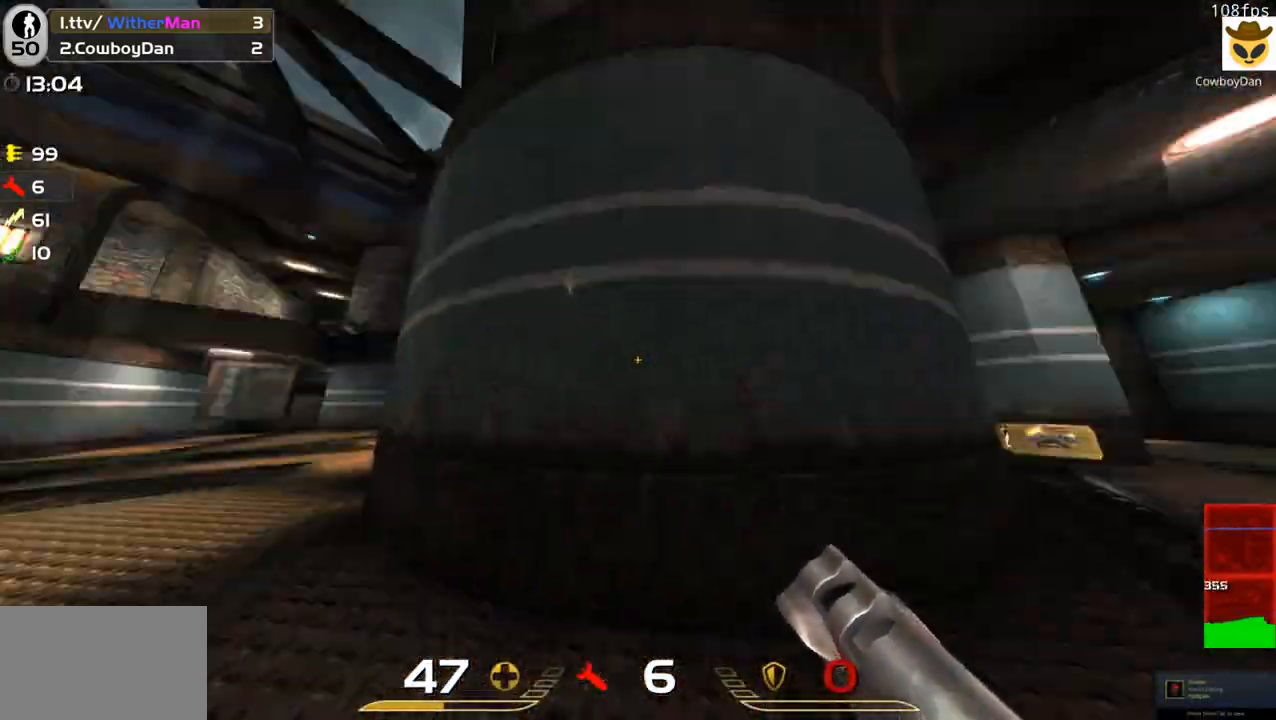
{"keys": ["d", "w"], "mouse": [], "events": [[100, "s", "up"], [233, "w", "down"]]}
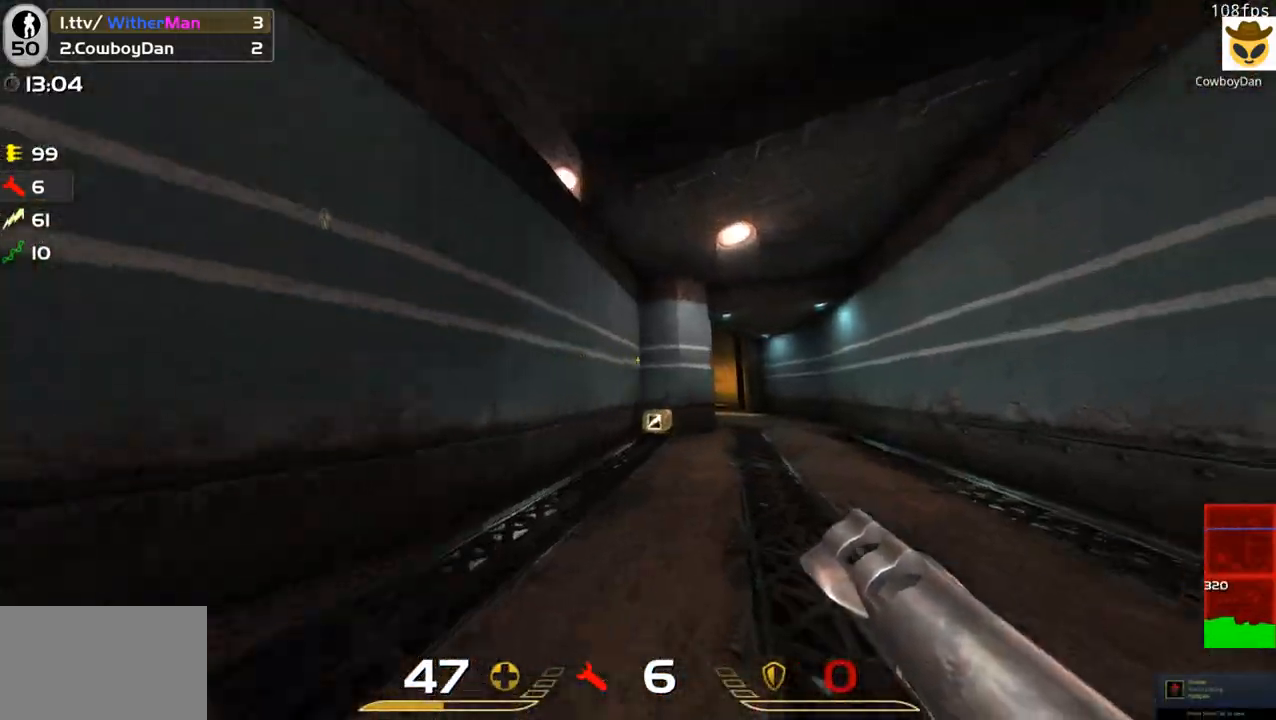
{"keys": ["w"], "mouse": [], "events": [[16, "space", "down"], [116, "a", "down"], [116, "d", "up"], [250, "space", "up"], [350, "a", "up"]]}
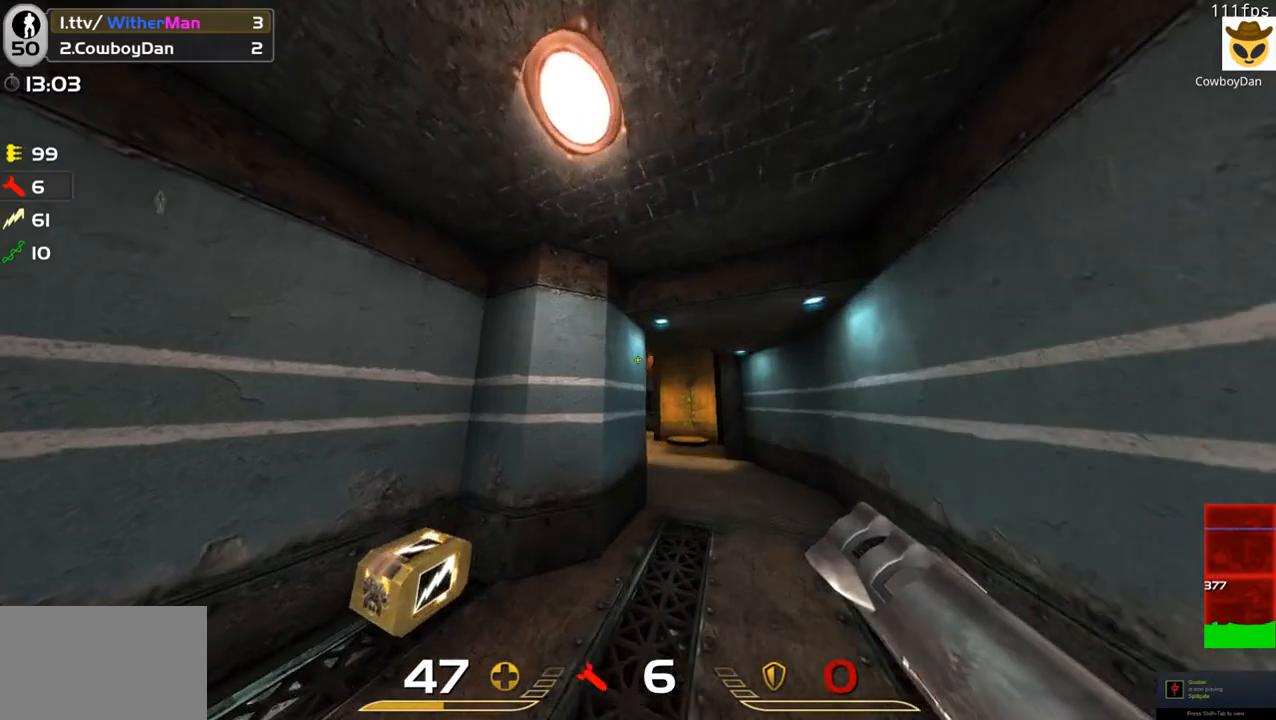
{"keys": ["w"], "mouse": [], "events": [[133, "a", "down"], [166, "space", "down"], [366, "a", "up"], [400, "space", "up"]]}
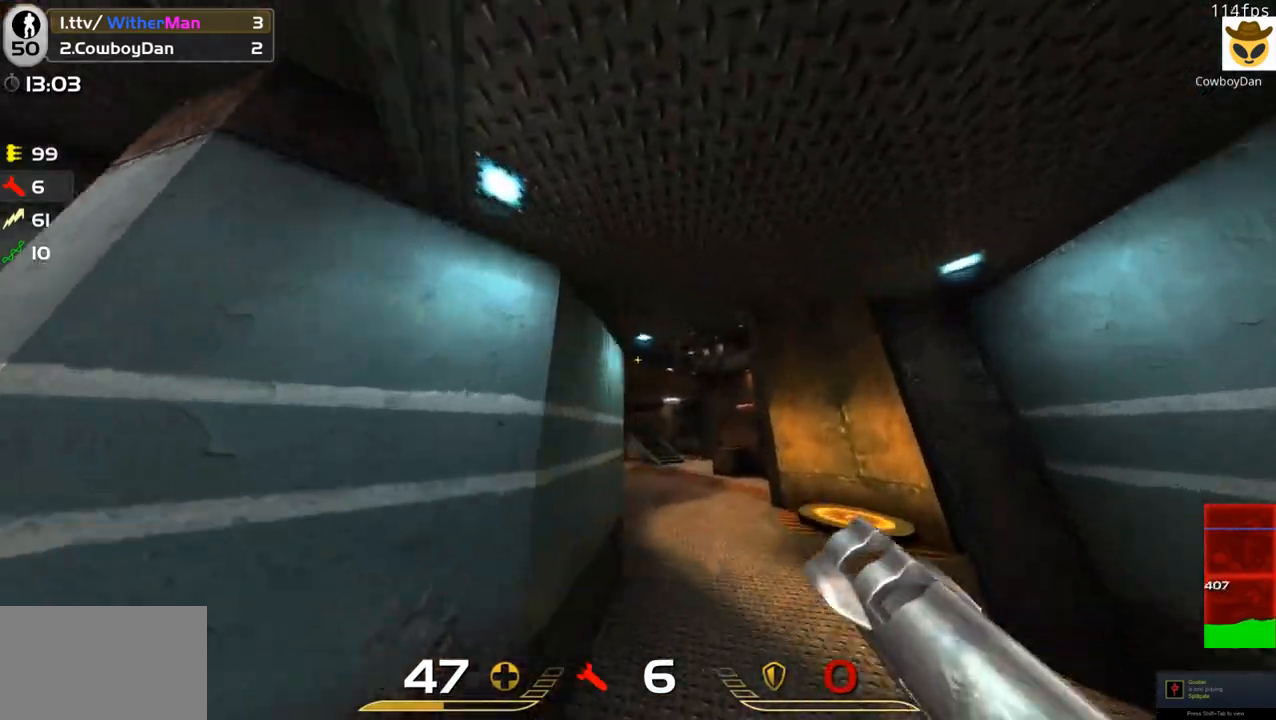
{"keys": ["w"], "mouse": [], "events": [[333, "a", "down"], [466, "a", "up"]]}
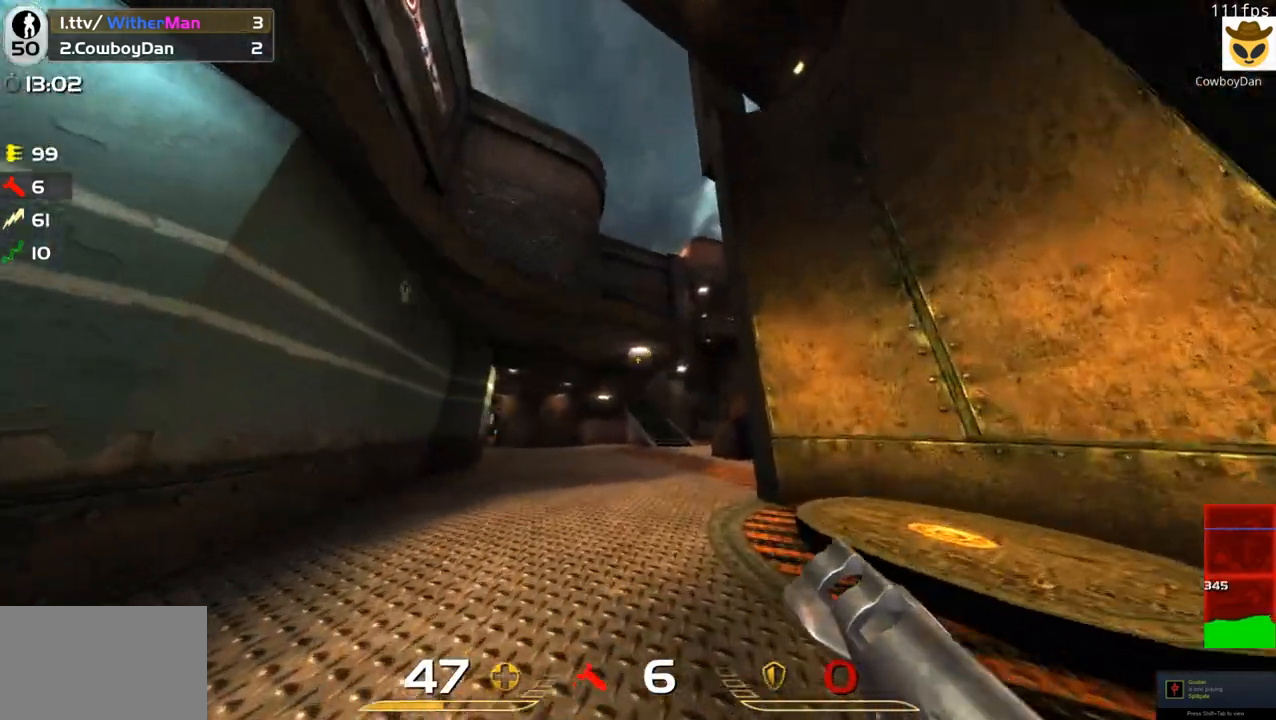
{"keys": ["a", "w"], "mouse": [], "events": [[100, "d", "down"], [300, "a", "down"], [350, "d", "up"]]}
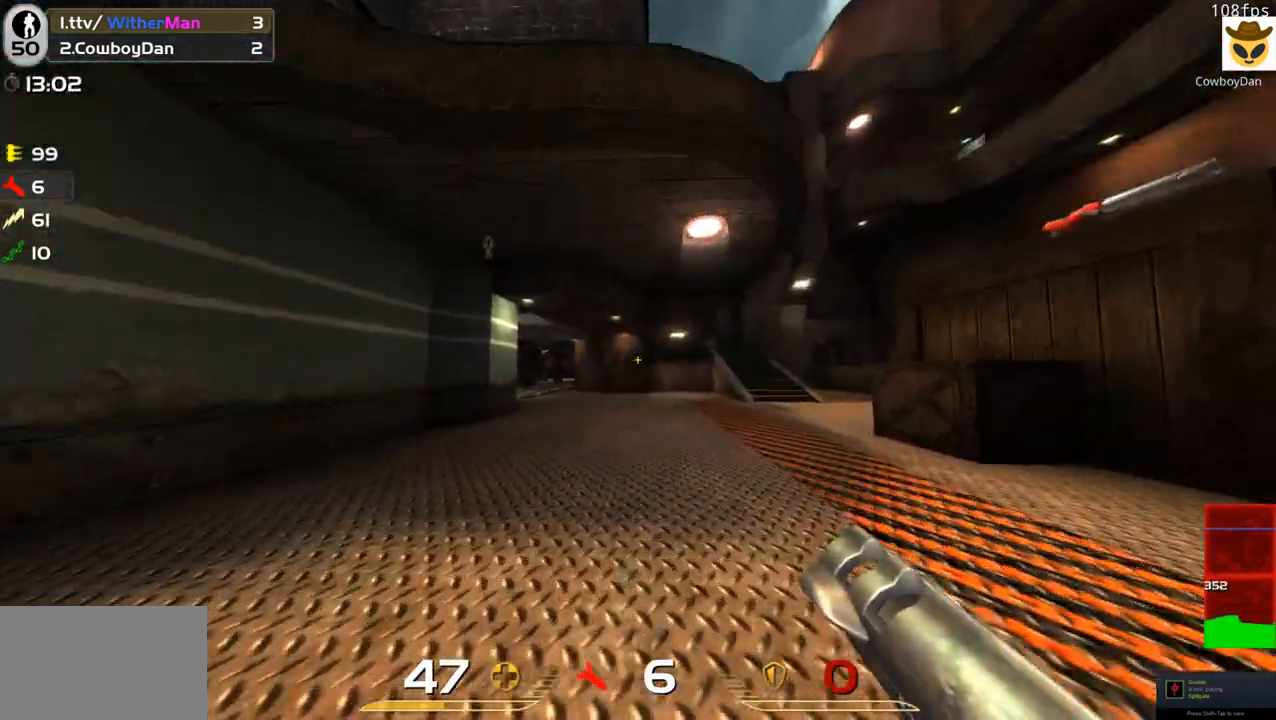
{"keys": ["d", "s"], "mouse": [], "events": [[33, "w", "up"], [133, "s", "down"], [166, "a", "up"], [316, "d", "down"]]}
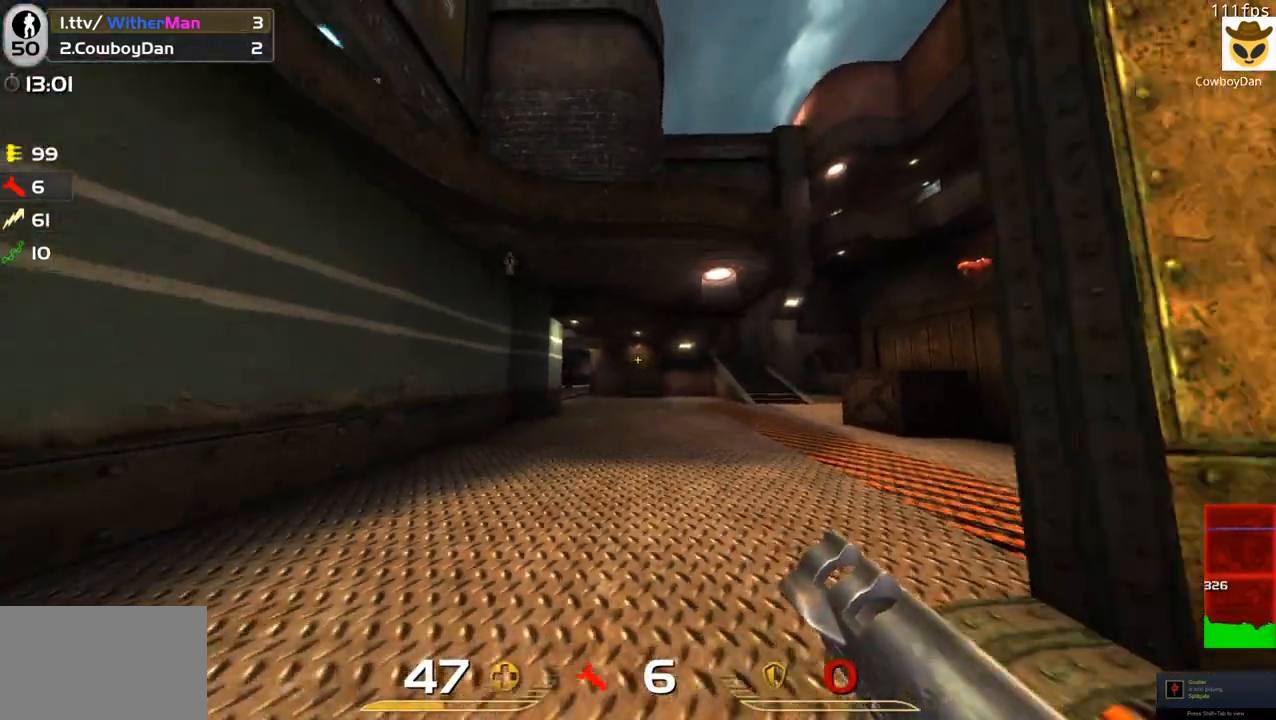
{"keys": ["d", "s"], "mouse": [], "events": [[50, "s", "up"], [366, "s", "down"]]}
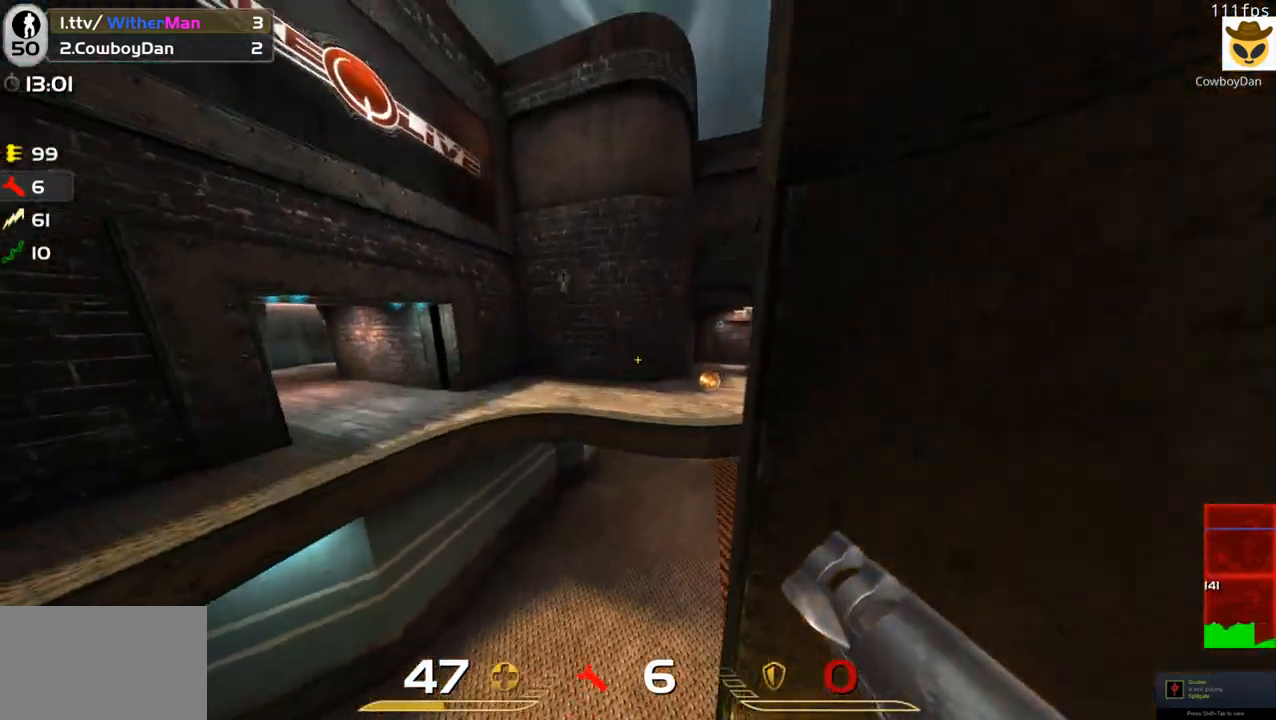
{"keys": ["d"], "mouse": [], "events": [[116, "d", "up"], [116, "s", "up"], [433, "d", "down"]]}
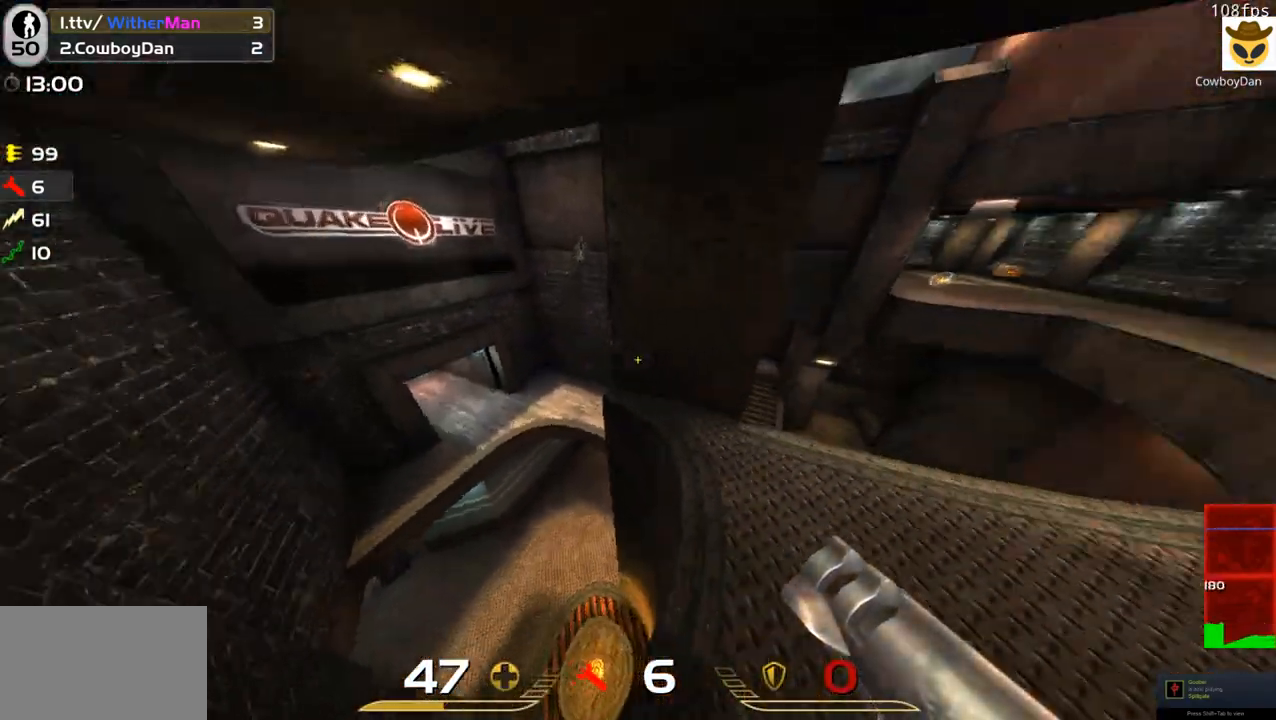
{"keys": ["w"], "mouse": [], "events": [[83, "w", "down"], [166, "d", "up"]]}
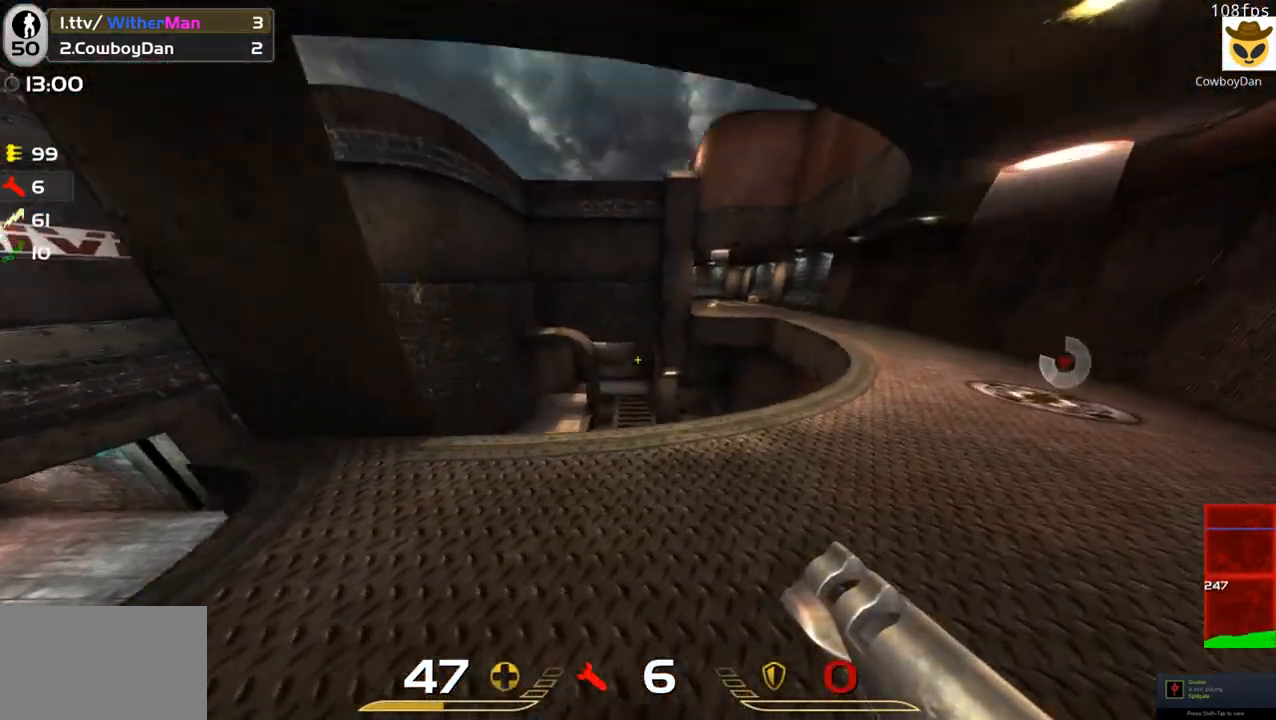
{"keys": ["a"], "mouse": [], "events": [[233, "a", "down"], [466, "w", "up"]]}
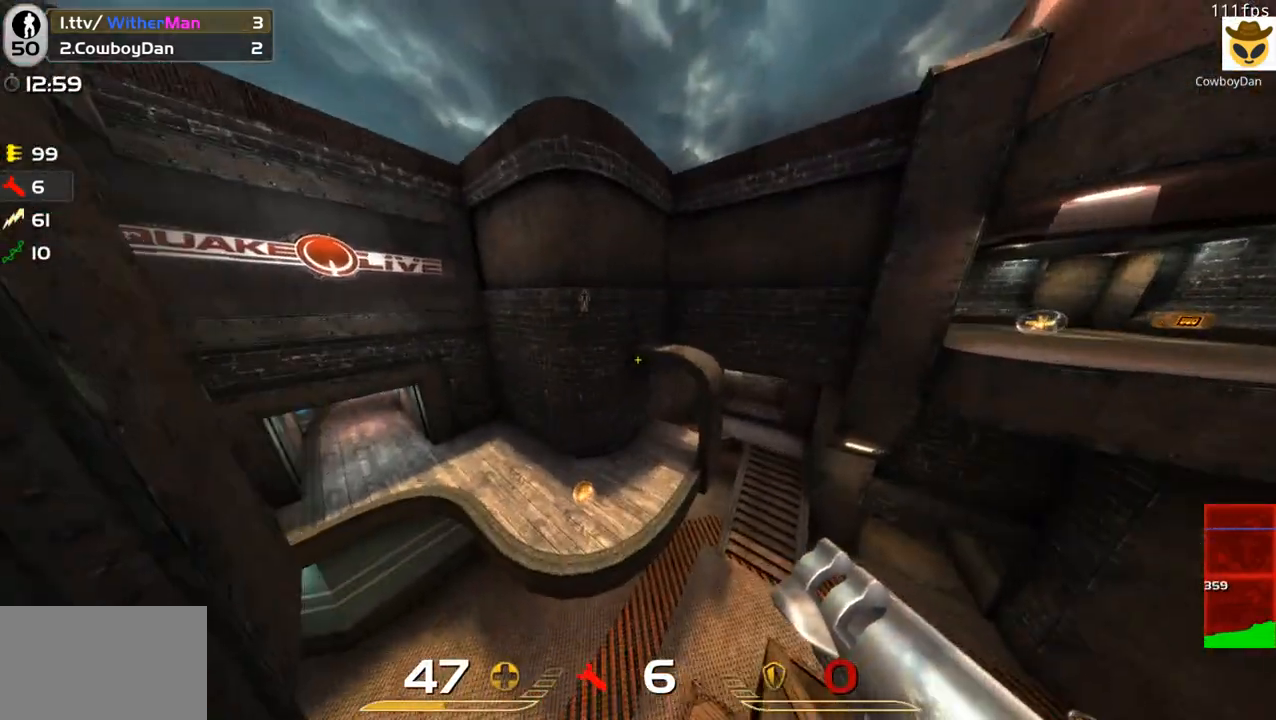
{"keys": ["a", "d"], "mouse": [], "events": [[200, "a", "up"], [200, "d", "down"], [483, "a", "down"]]}
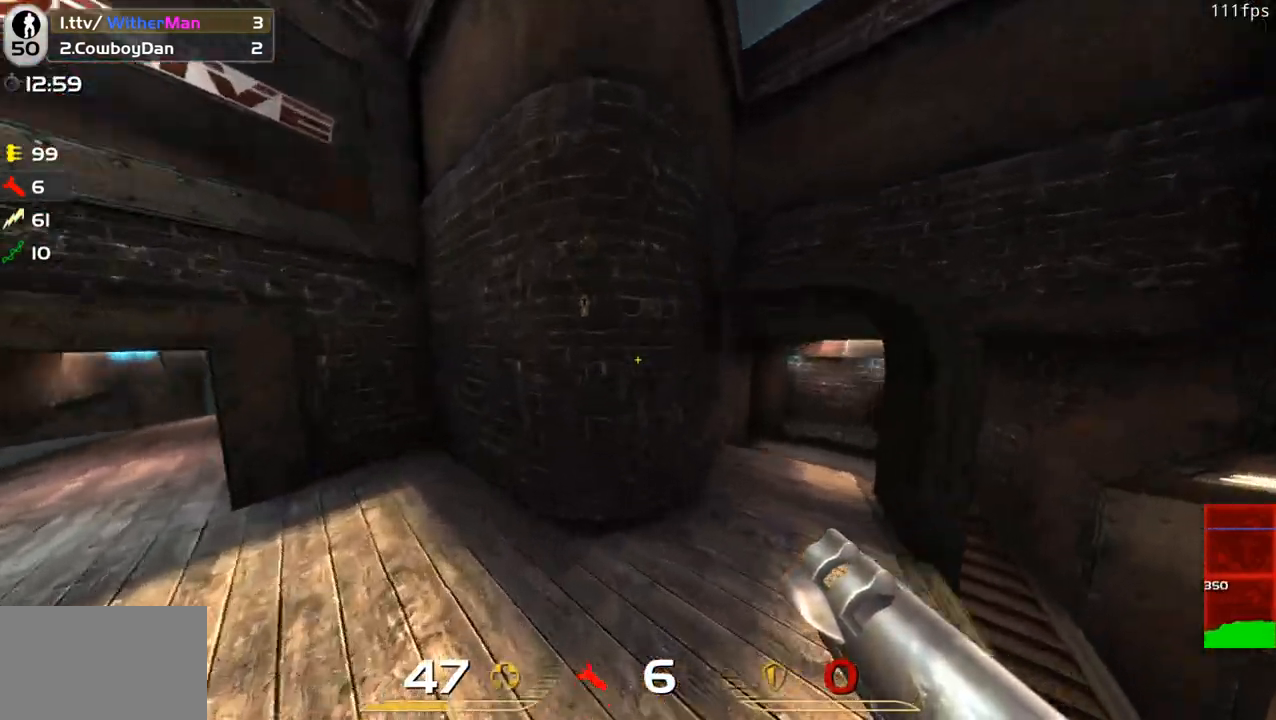
{"keys": ["a", "w"], "mouse": [], "events": [[83, "d", "up"], [166, "w", "down"], [316, "space", "down"], [450, "space", "up"]]}
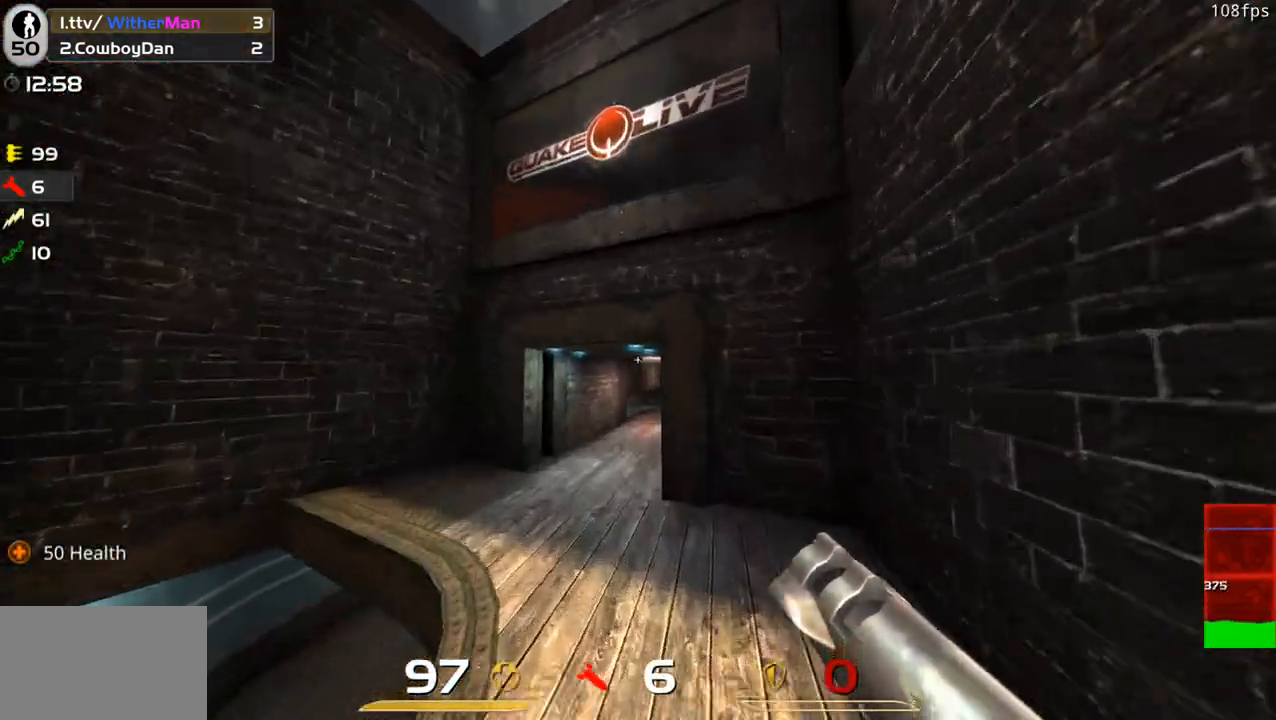
{"keys": ["d", "w"], "mouse": [], "events": [[100, "a", "up"], [283, "a", "down"], [333, "a", "up"], [466, "d", "down"]]}
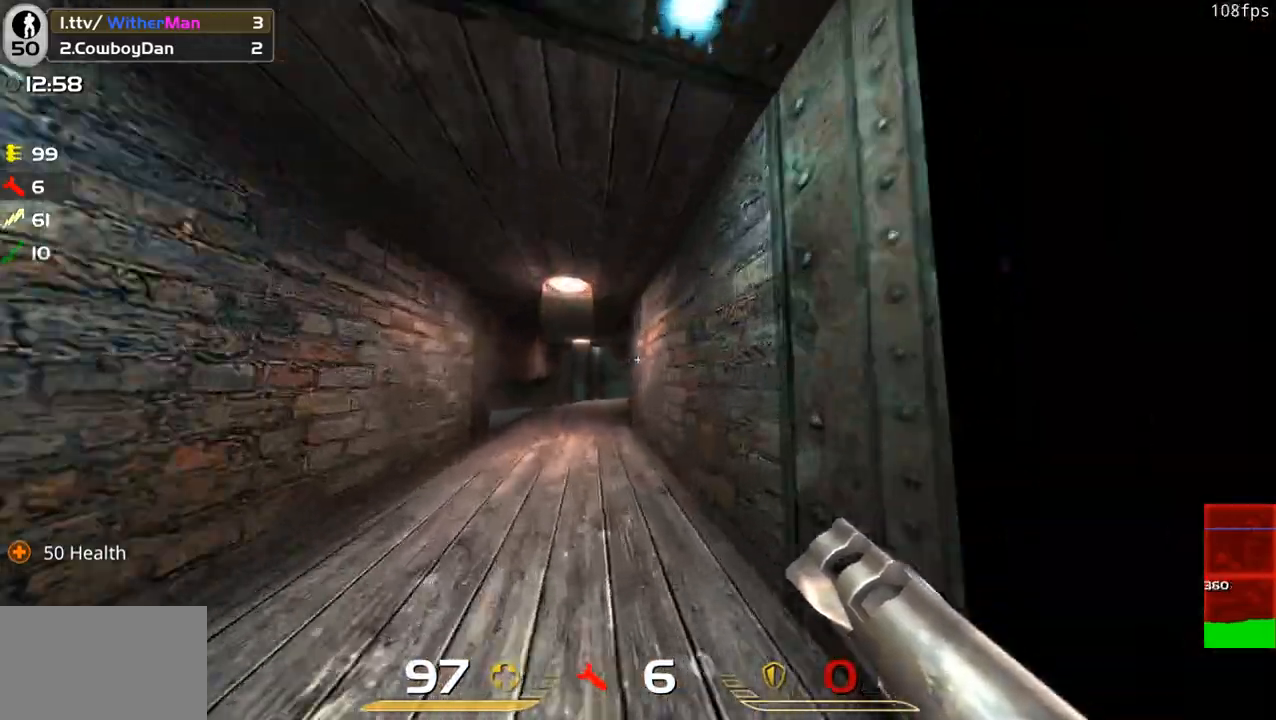
{"keys": ["w"], "mouse": [], "events": [[16, "space", "down"], [200, "space", "up"], [483, "d", "up"]]}
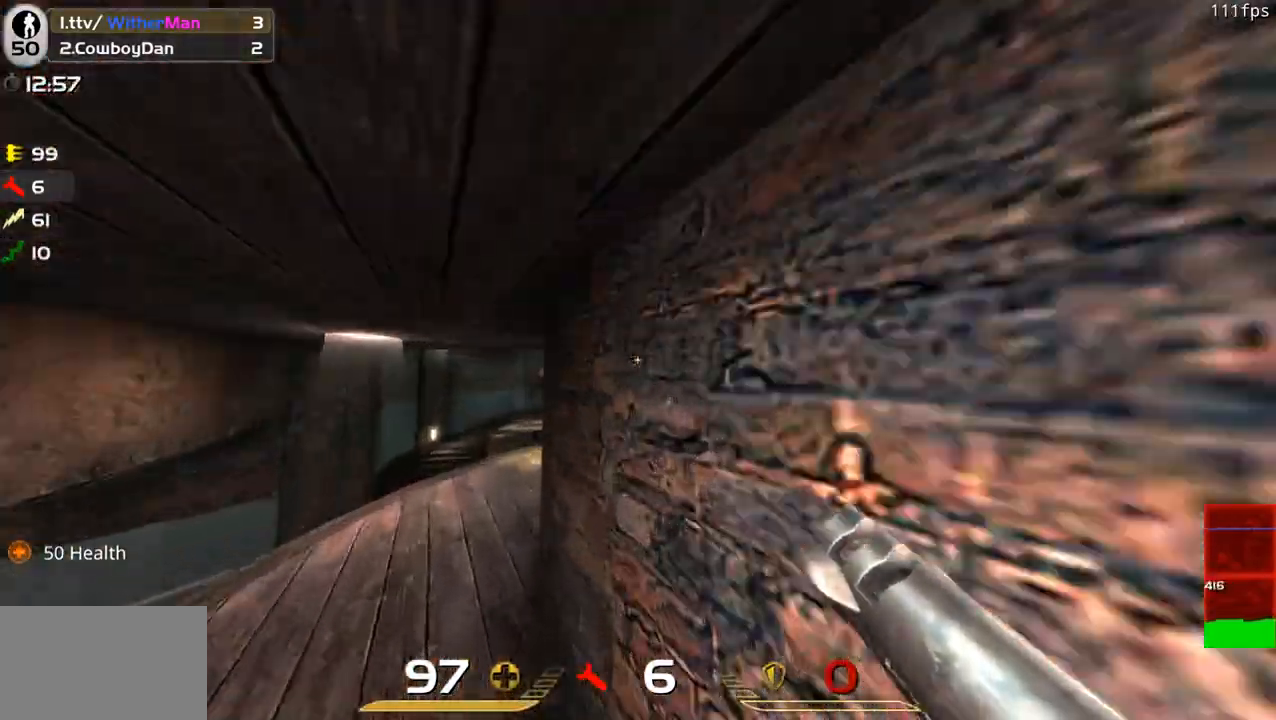
{"keys": ["w"], "mouse": [], "events": [[133, "a", "down"], [500, "a", "up"]]}
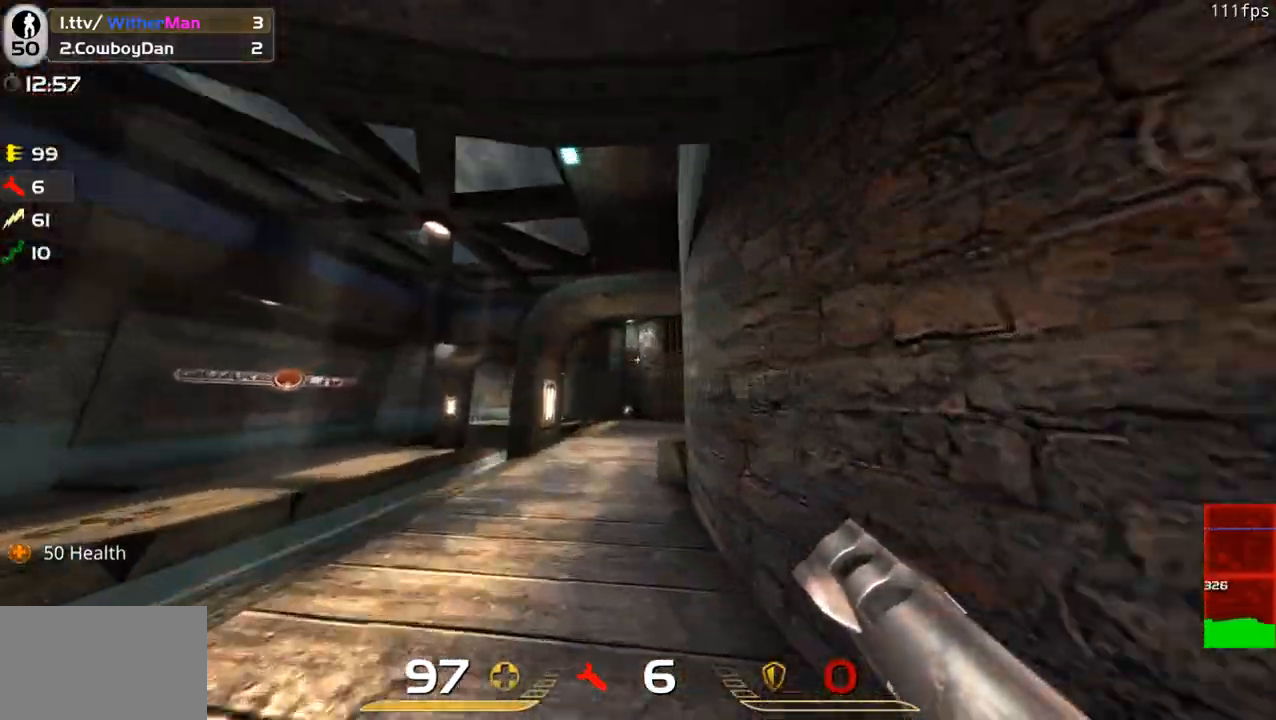
{"keys": ["w"], "mouse": [], "events": []}